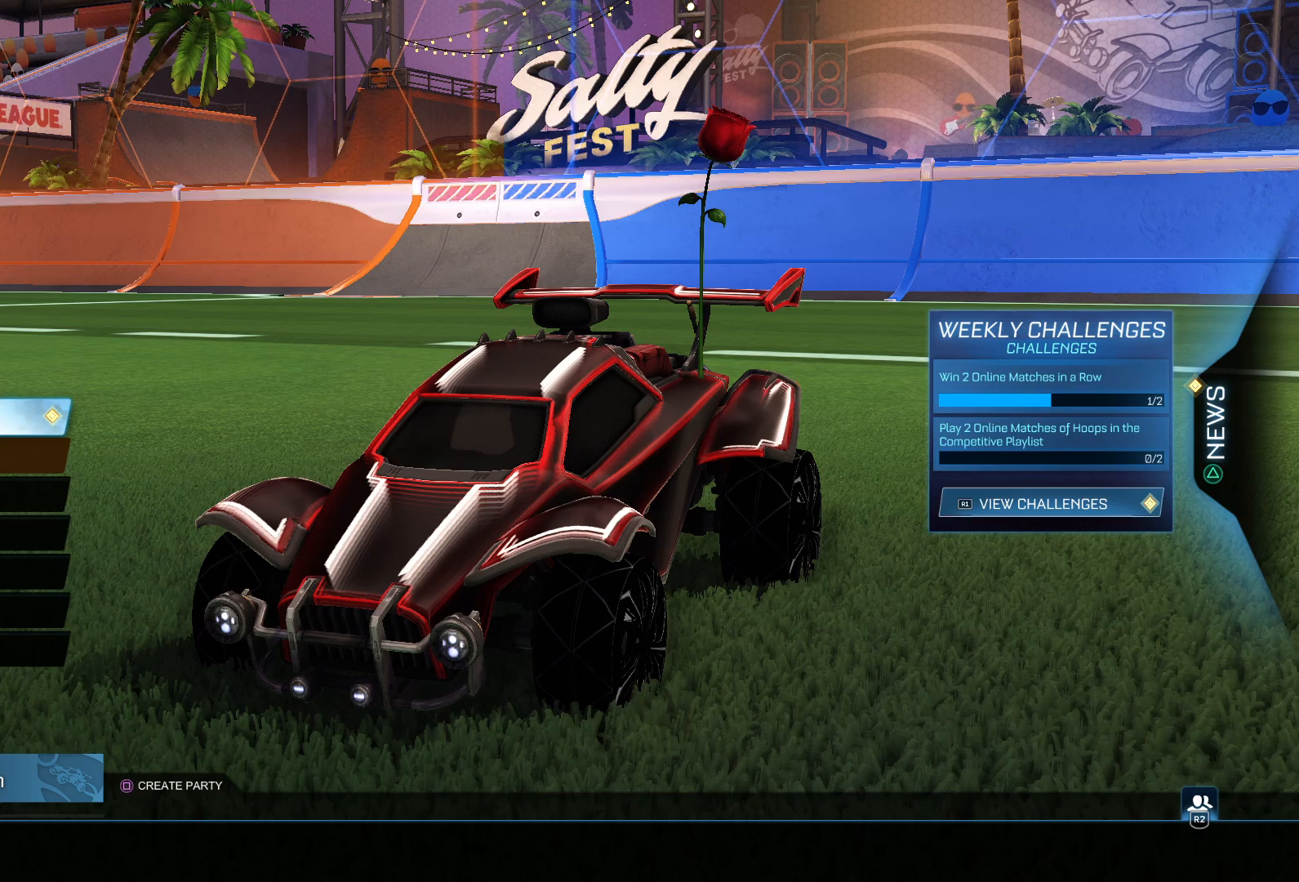
Gameplay with a controller (PlayStation layout); each line is a JSON object with the inputs held at the frame after it. "events" lists button and stick changes between this image and that frame as [ms after this image, input, new state], when the widget could be followed in between.
{"buttons": [], "left_stick": "center", "right_stick": "center", "events": []}
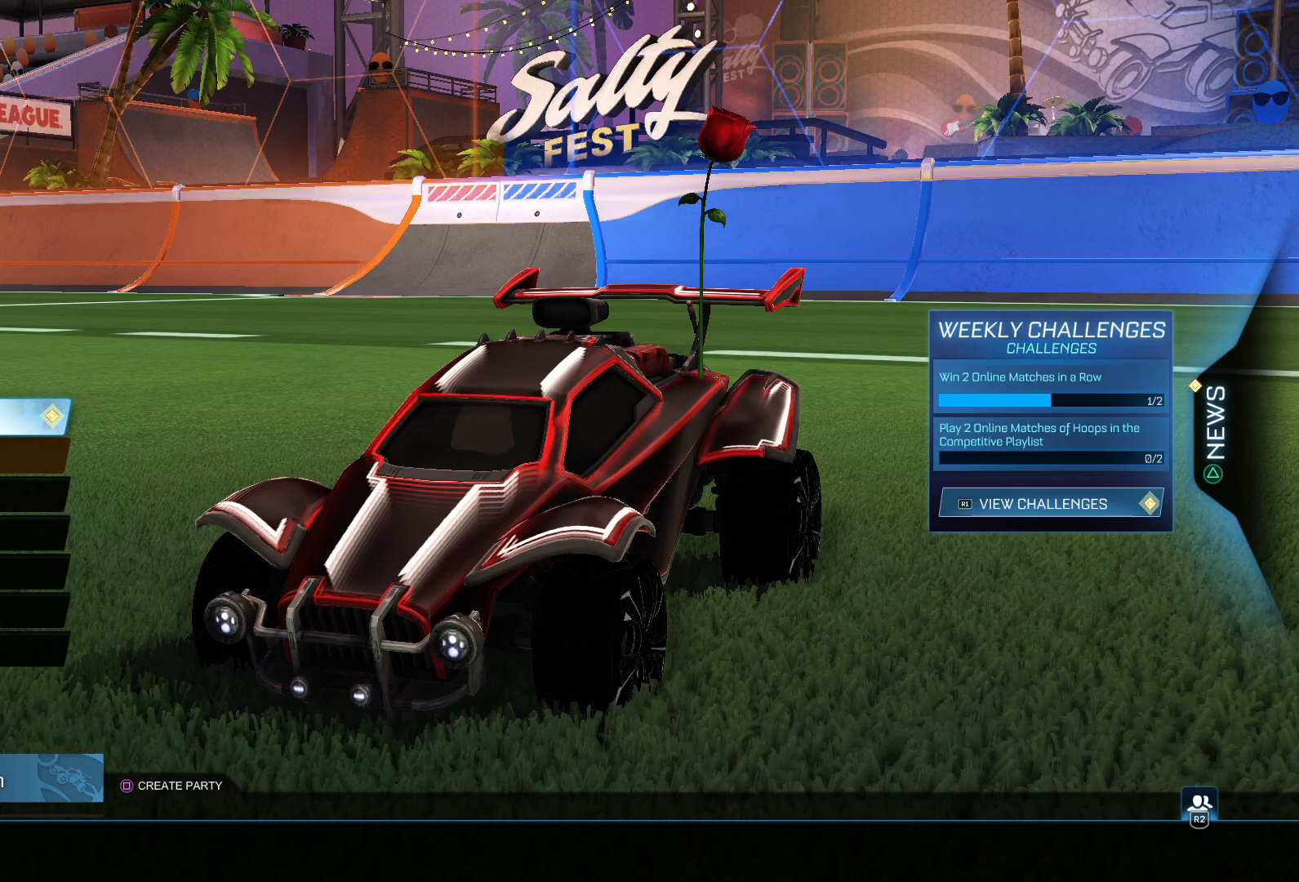
{"buttons": [], "left_stick": "center", "right_stick": "center", "events": [[150, "right_stick", "left"], [200, "right_stick", "center"]]}
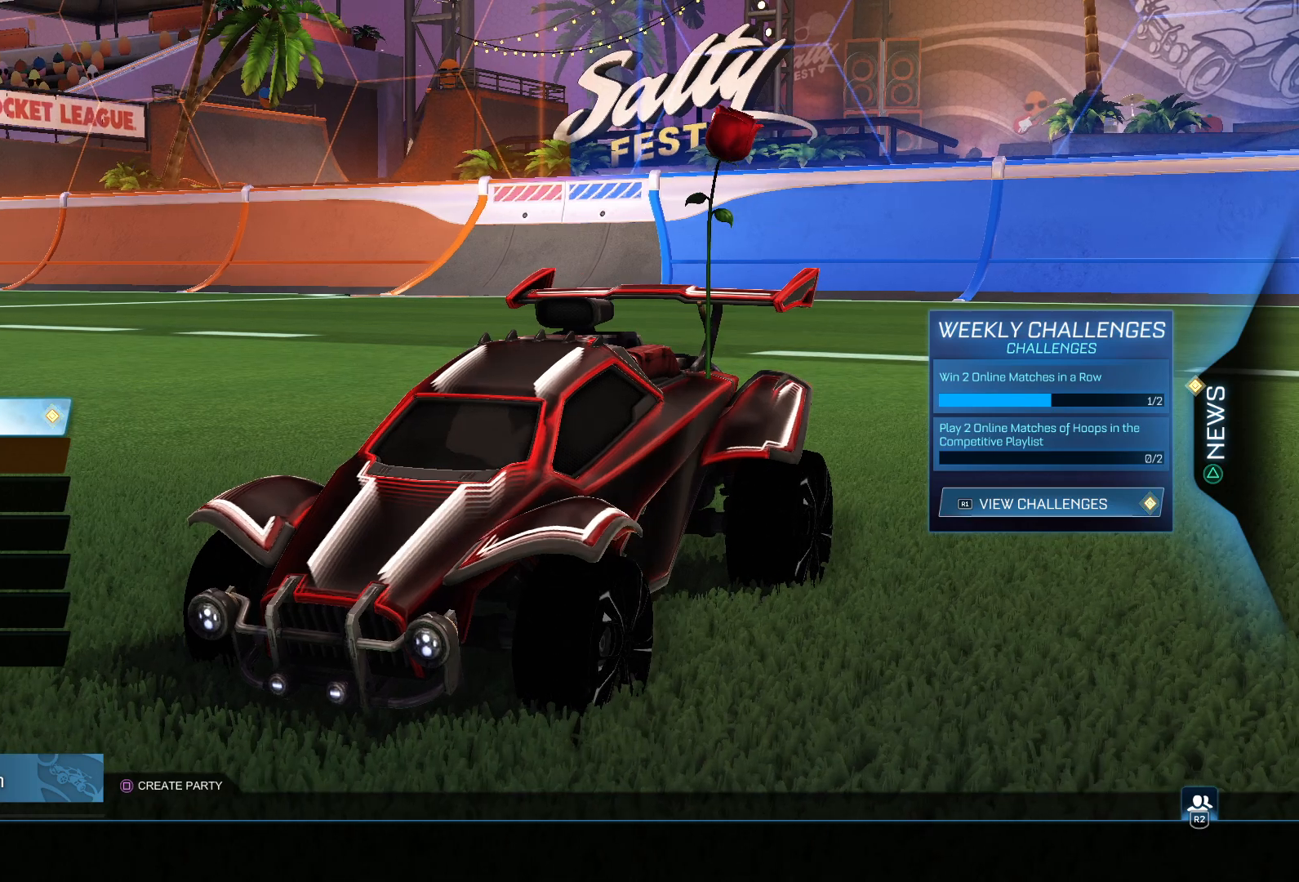
{"buttons": [], "left_stick": "center", "right_stick": "center", "events": []}
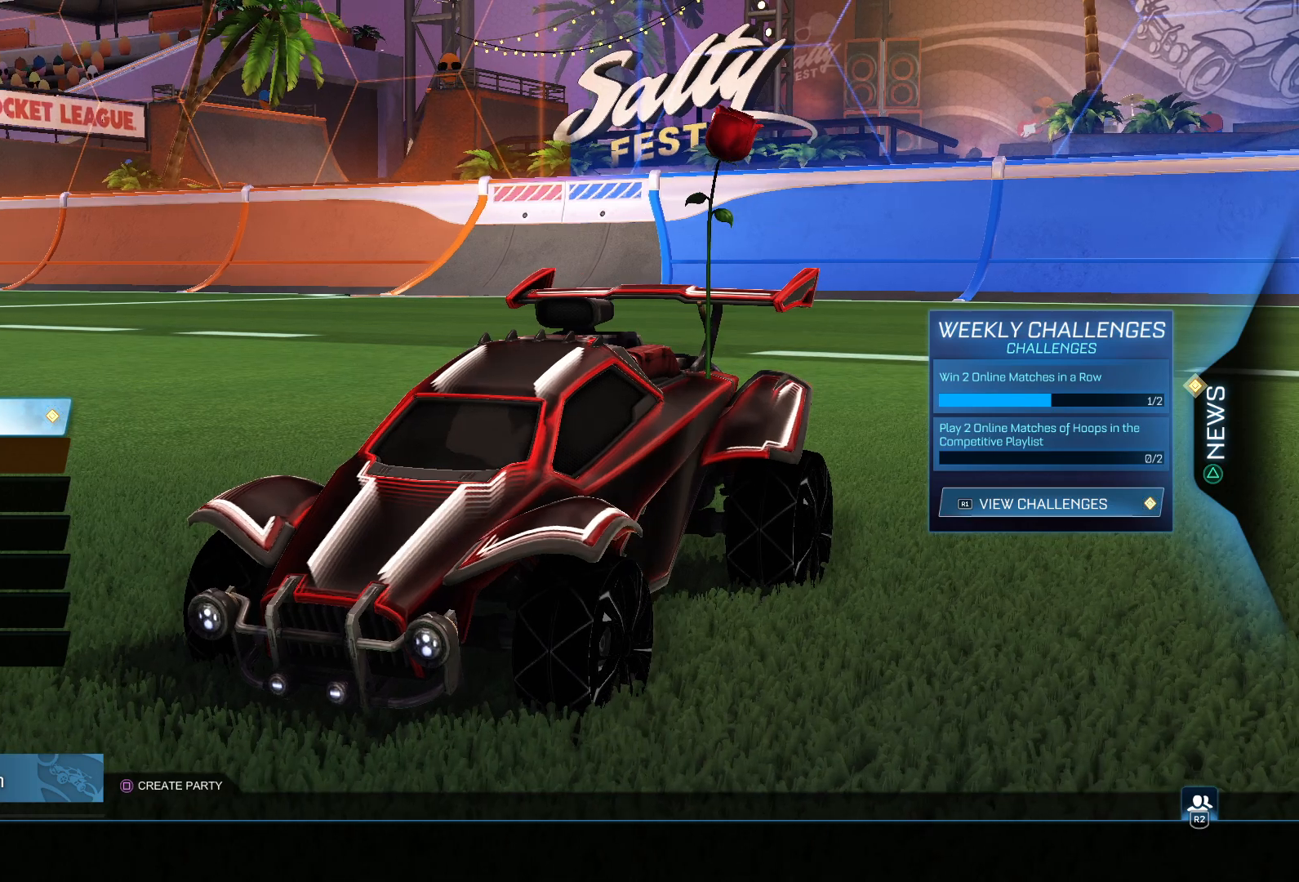
{"buttons": [], "left_stick": "center", "right_stick": "center", "events": [[183, "CROSS", "down"], [233, "CROSS", "up"]]}
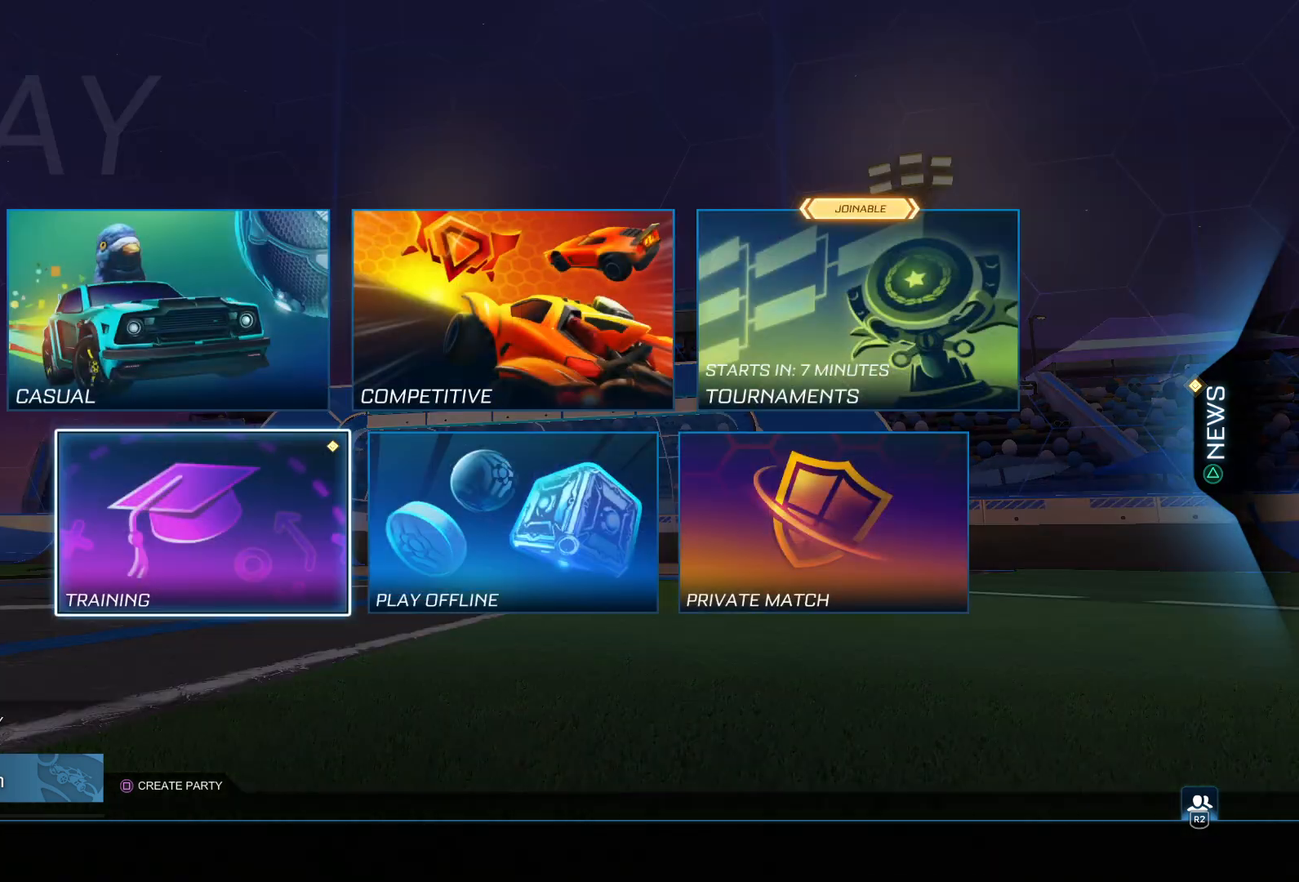
{"buttons": [], "left_stick": "center", "right_stick": "center", "events": [[167, "DPAD_UP", "down"], [267, "DPAD_RIGHT", "down"], [283, "DPAD_UP", "up"], [400, "CROSS", "down"], [400, "DPAD_RIGHT", "up"], [467, "CROSS", "up"]]}
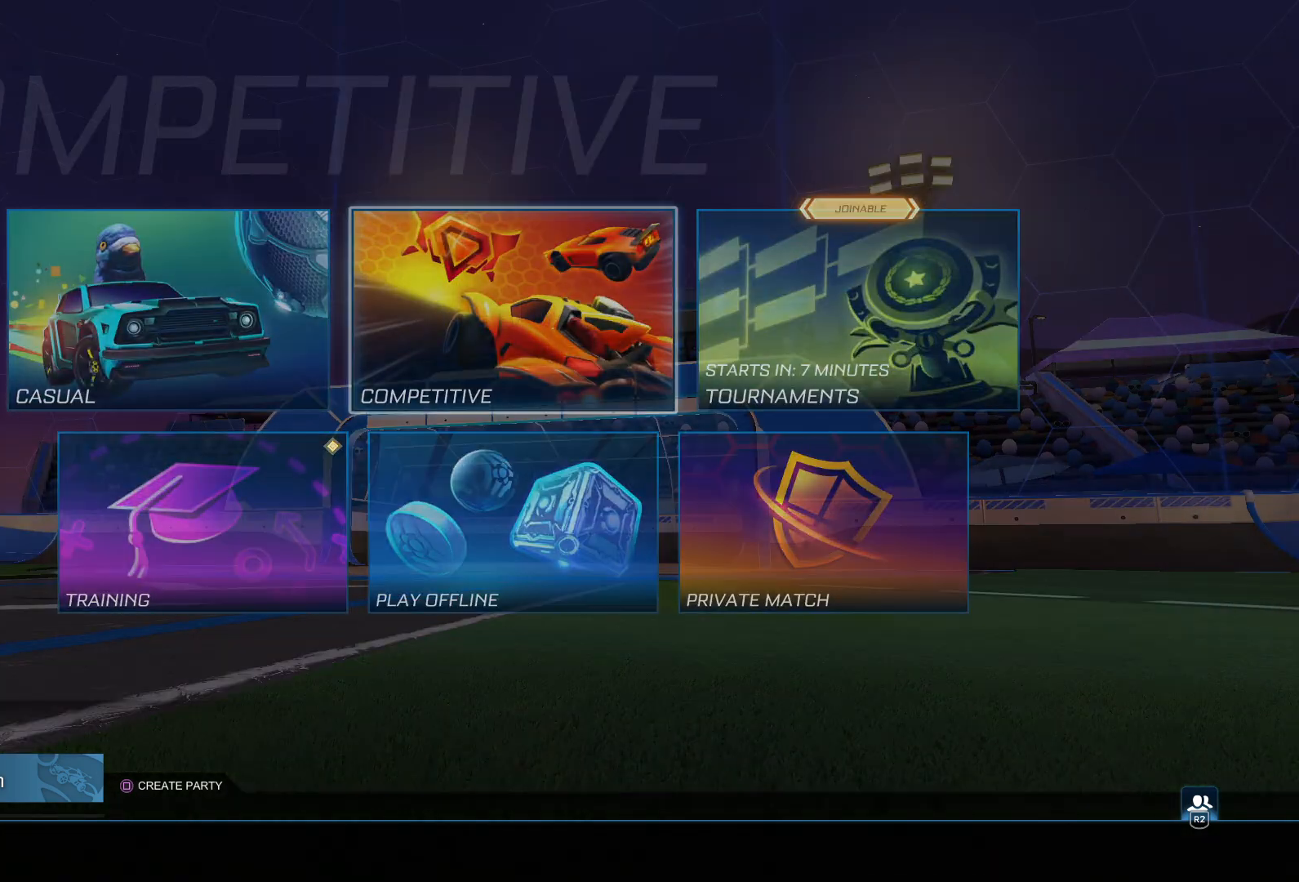
{"buttons": [], "left_stick": "center", "right_stick": "center", "events": []}
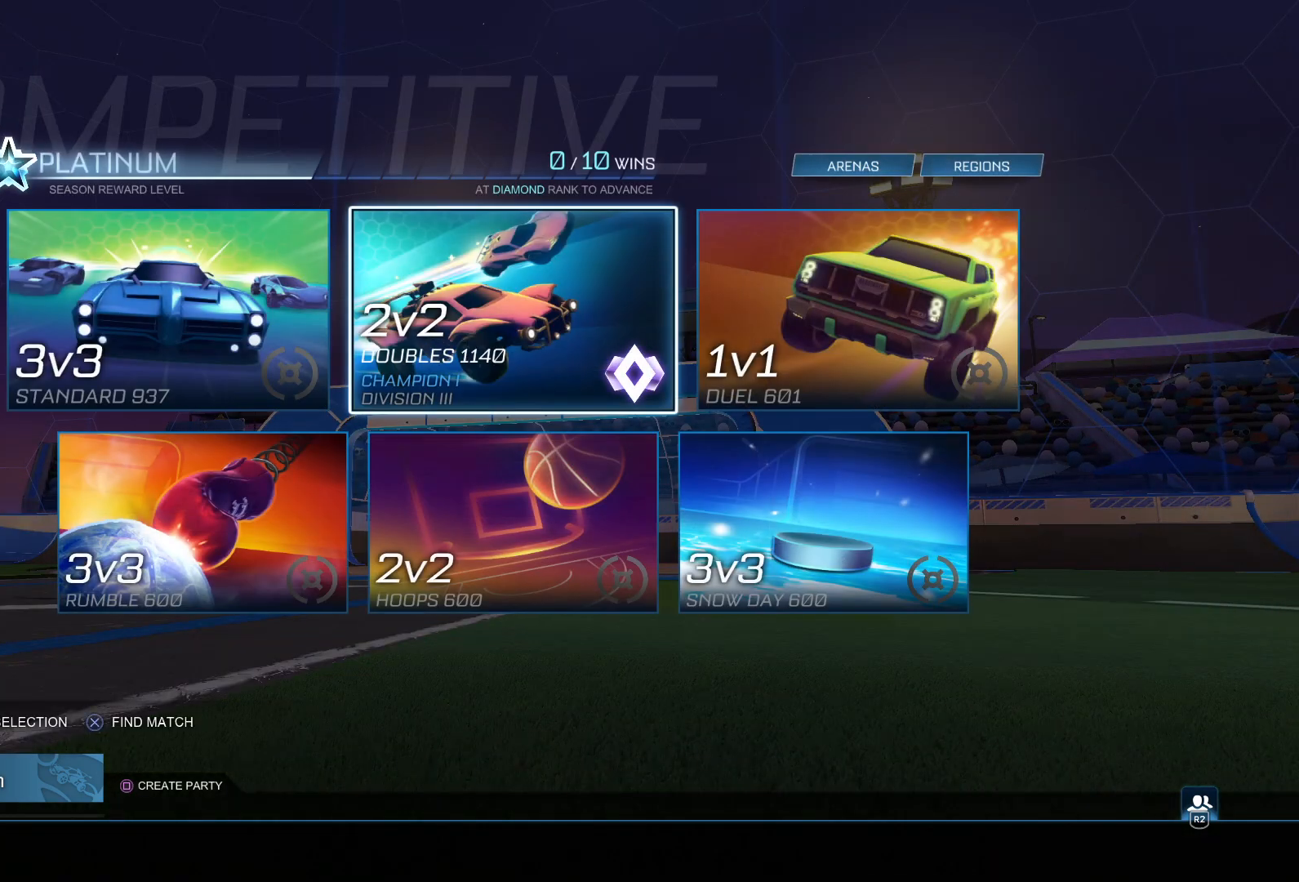
{"buttons": [], "left_stick": "center", "right_stick": "center", "events": []}
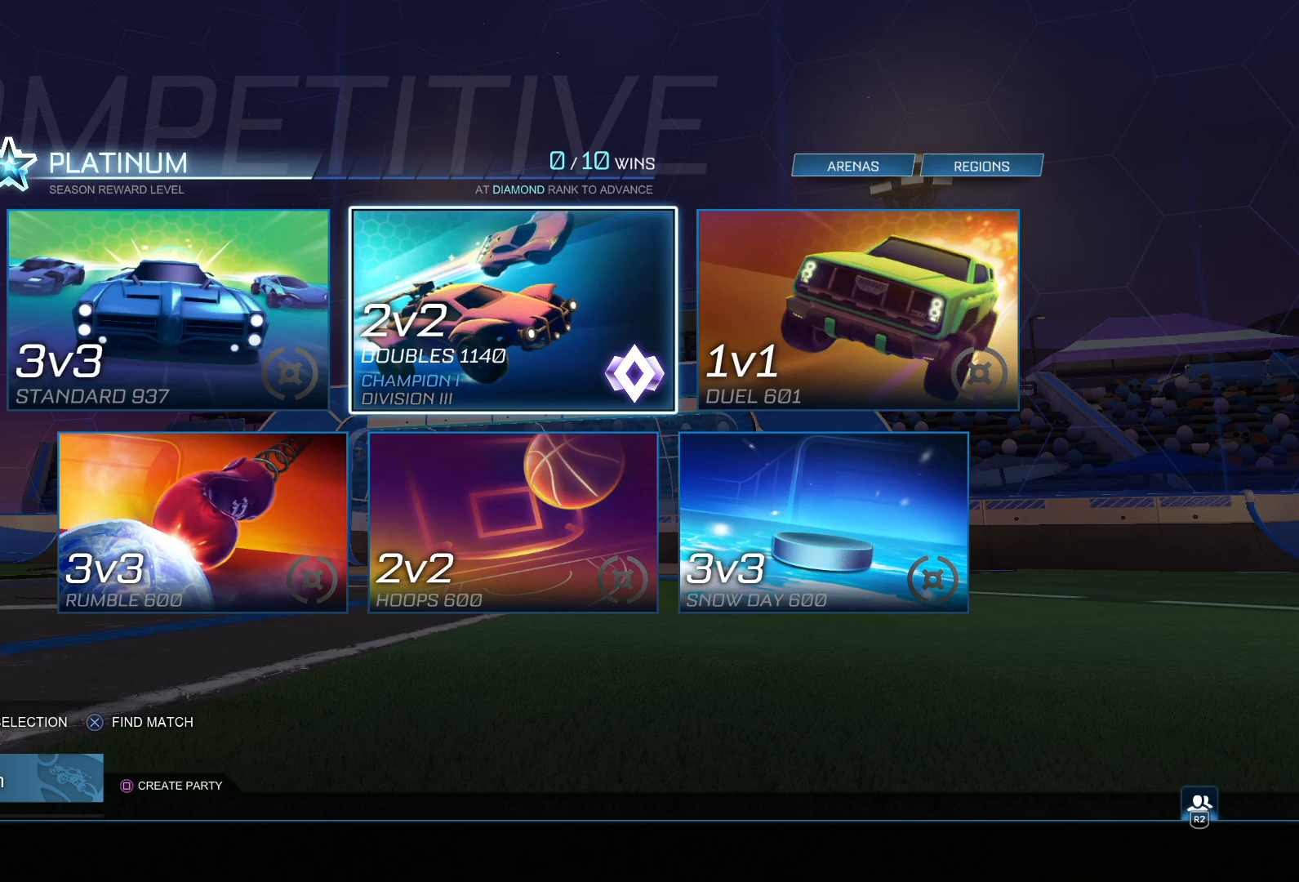
{"buttons": [], "left_stick": "center", "right_stick": "center", "events": []}
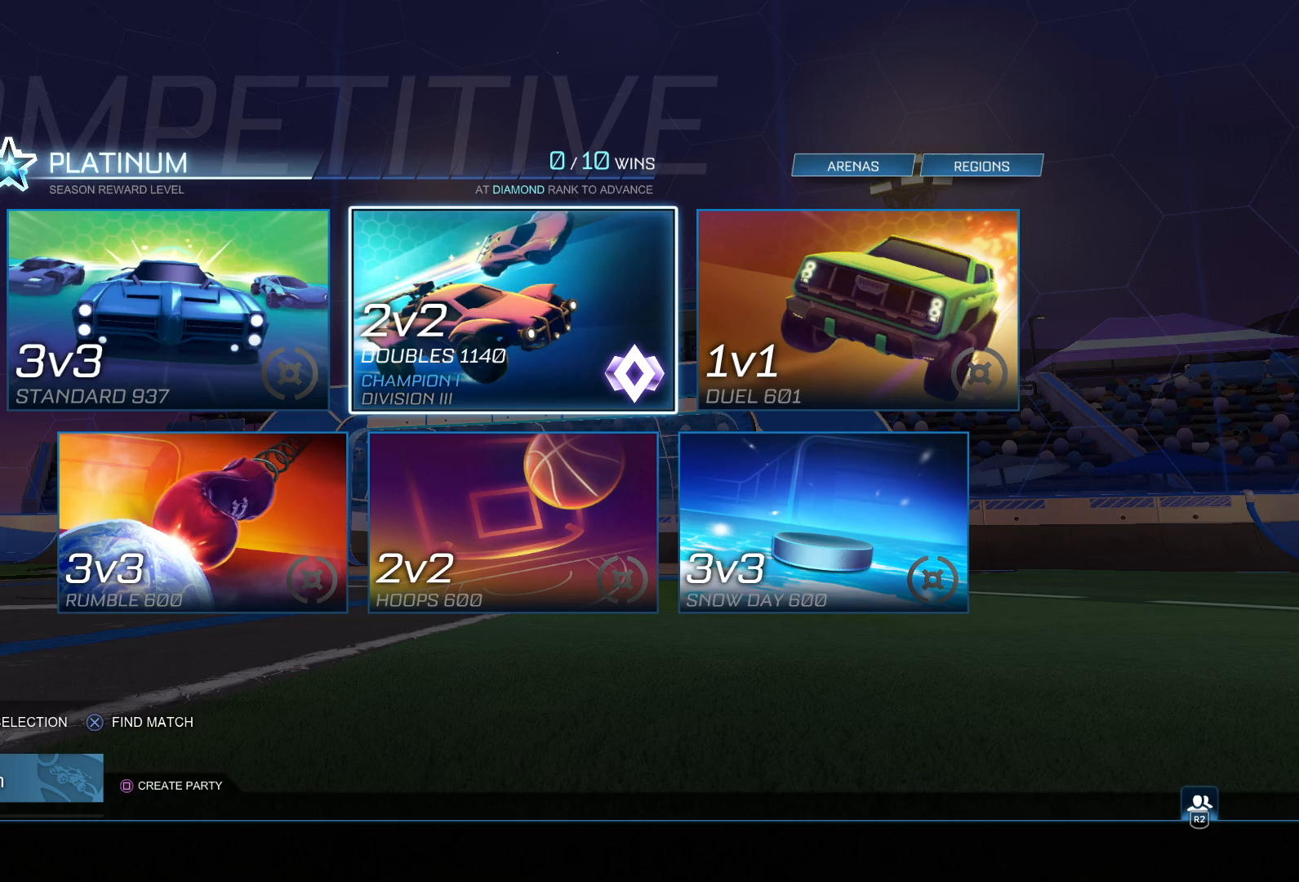
{"buttons": [], "left_stick": "center", "right_stick": "center", "events": []}
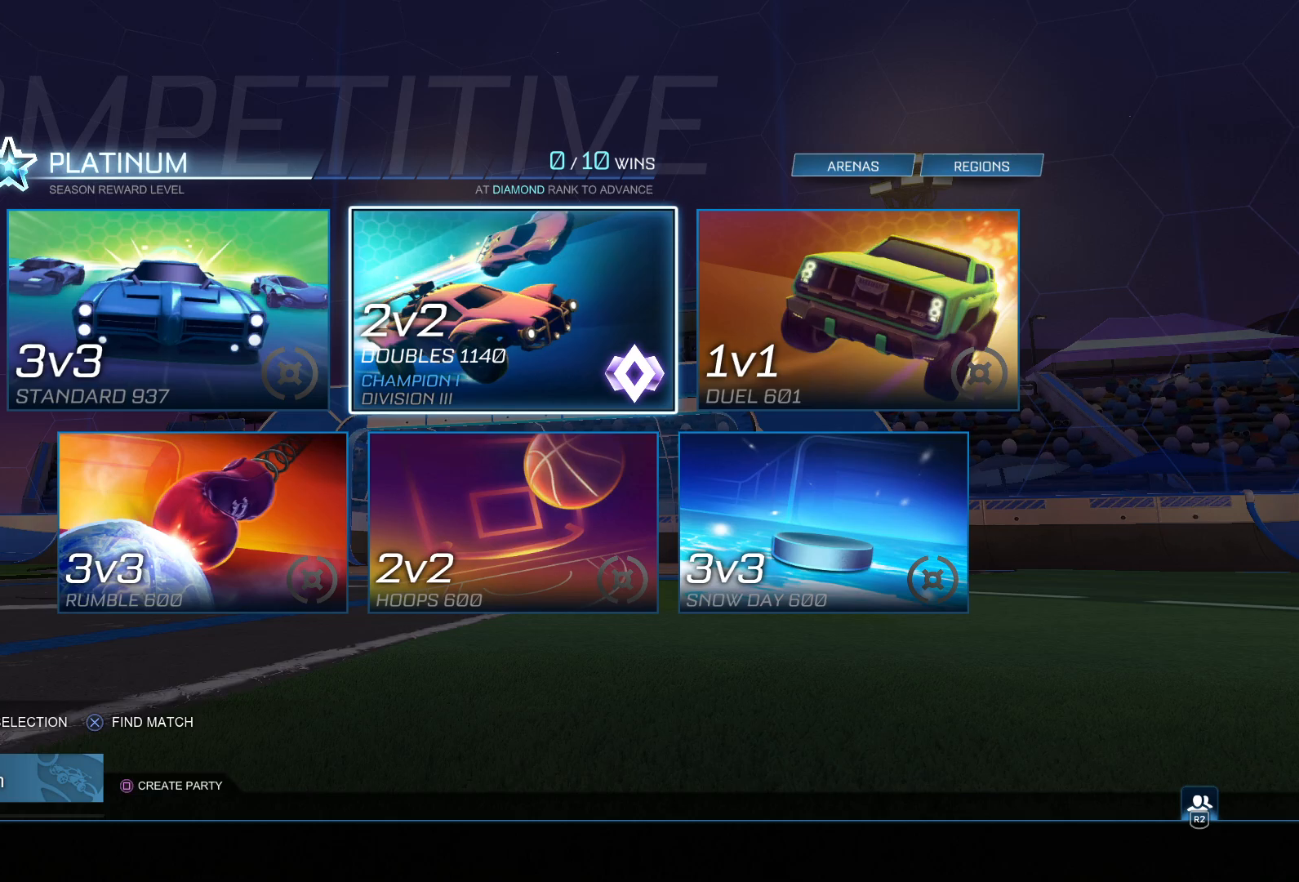
{"buttons": [], "left_stick": "center", "right_stick": "center", "events": []}
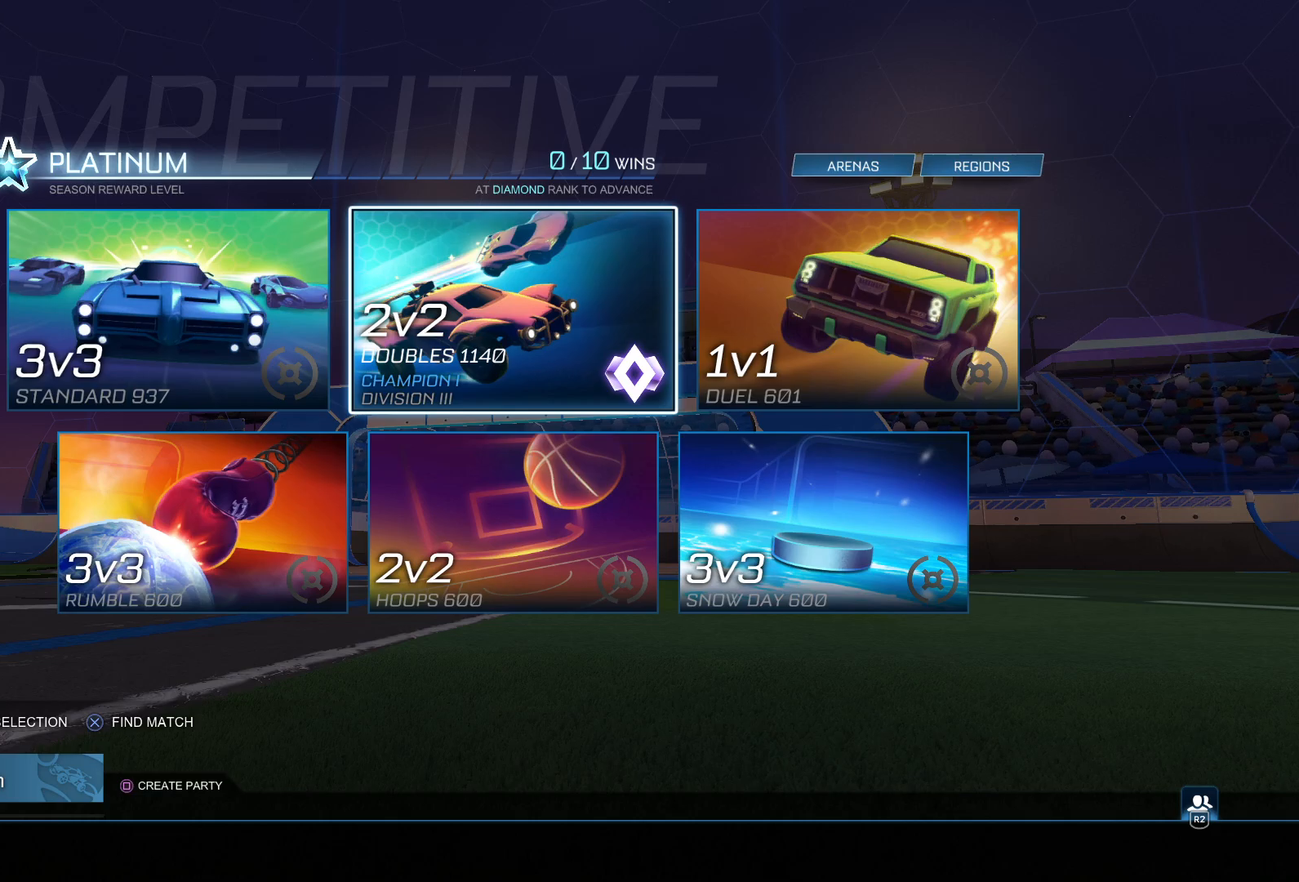
{"buttons": [], "left_stick": "center", "right_stick": "center", "events": []}
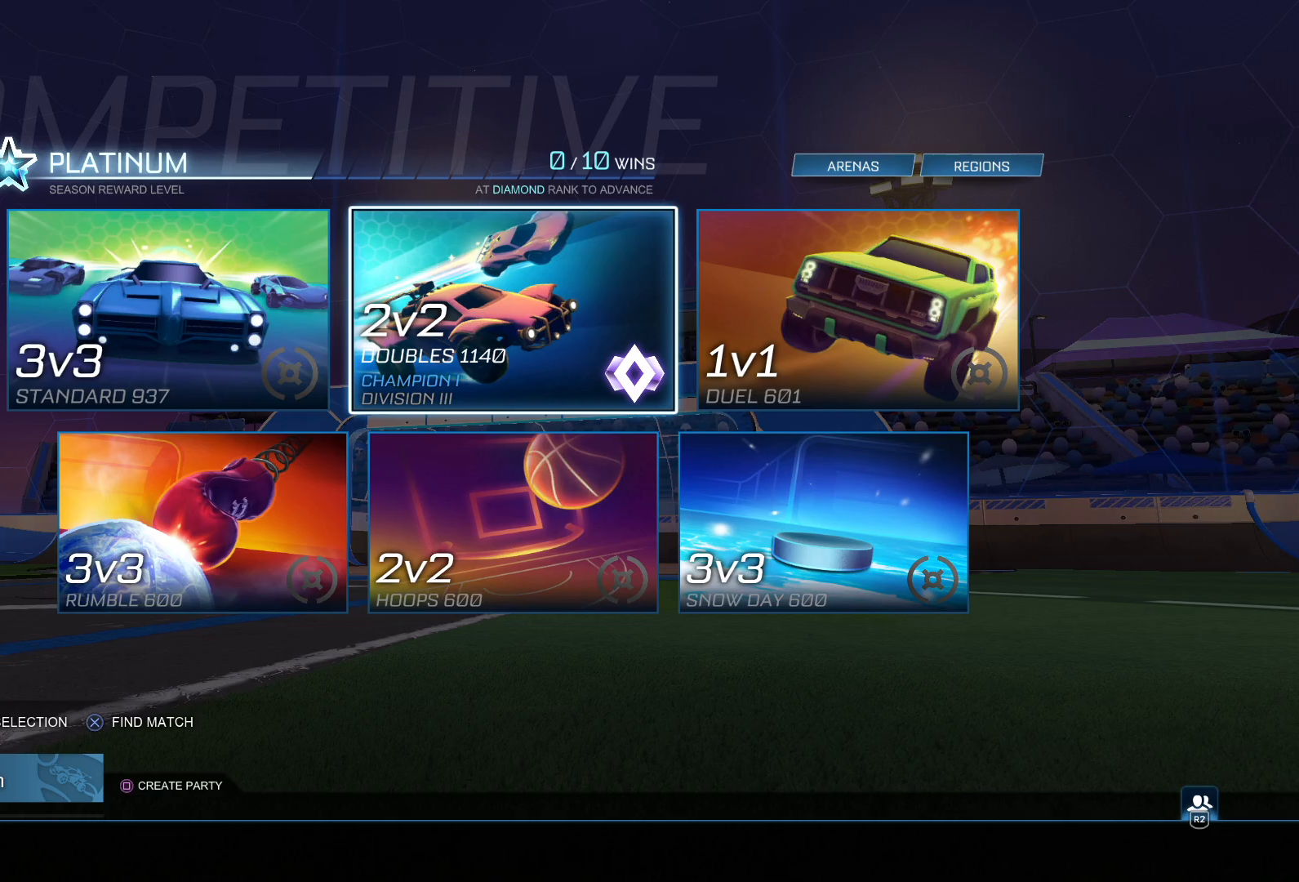
{"buttons": [], "left_stick": "center", "right_stick": "center", "events": []}
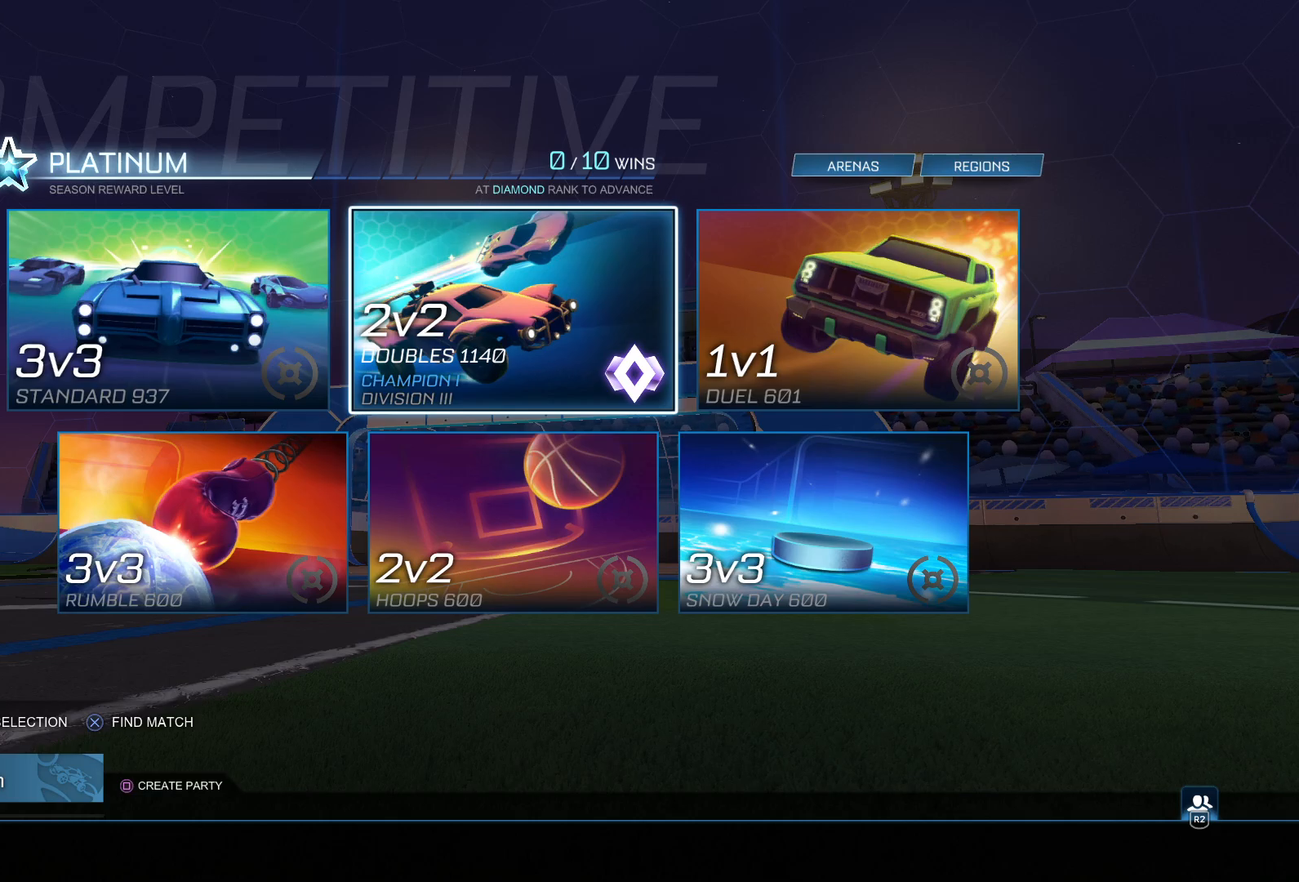
{"buttons": ["CIRCLE"], "left_stick": "center", "right_stick": "center", "events": [[467, "CIRCLE", "down"]]}
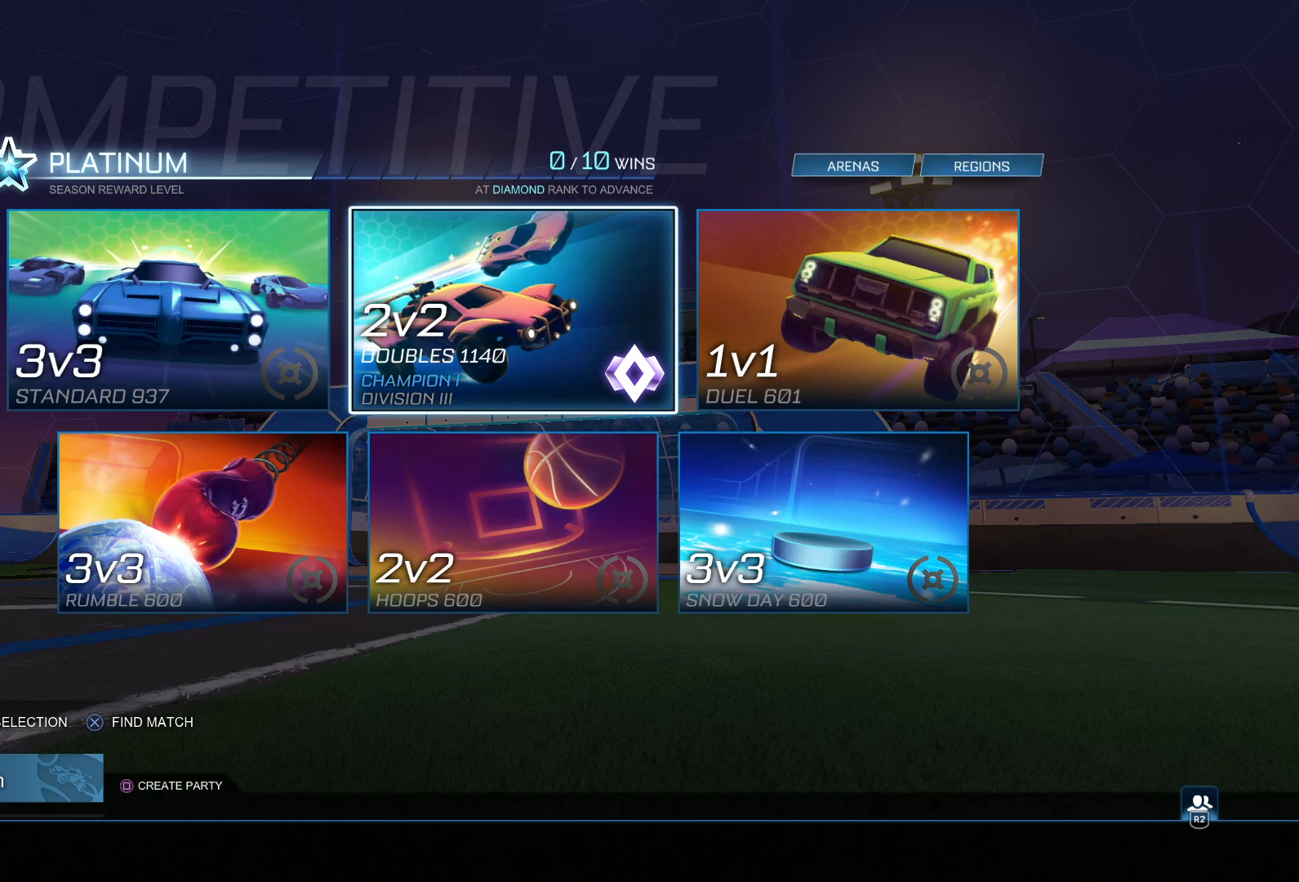
{"buttons": ["CIRCLE"], "left_stick": "center", "right_stick": "center", "events": [[183, "CIRCLE", "up"], [283, "CIRCLE", "down"], [383, "CIRCLE", "up"], [450, "CIRCLE", "down"]]}
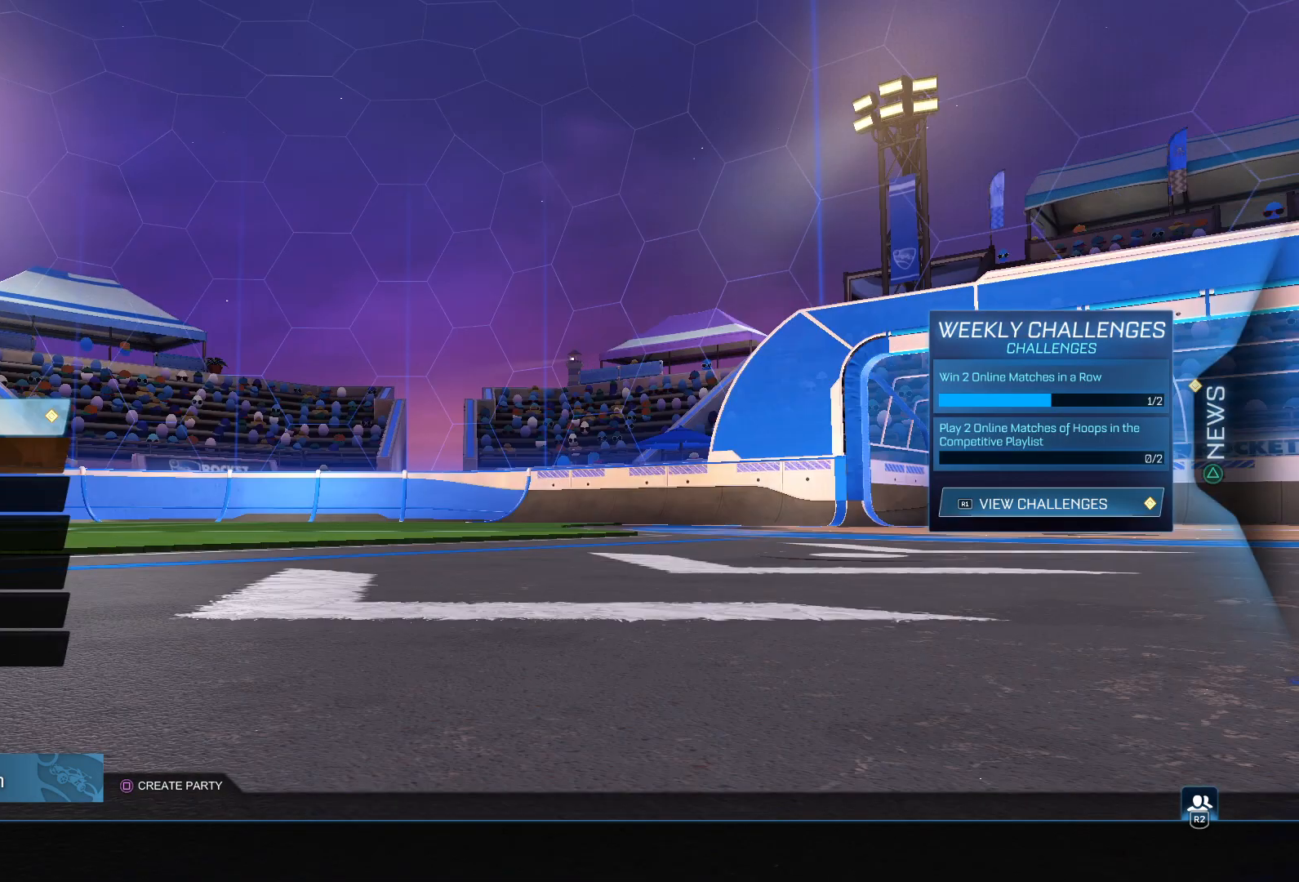
{"buttons": [], "left_stick": "center", "right_stick": "center", "events": [[17, "CIRCLE", "up"]]}
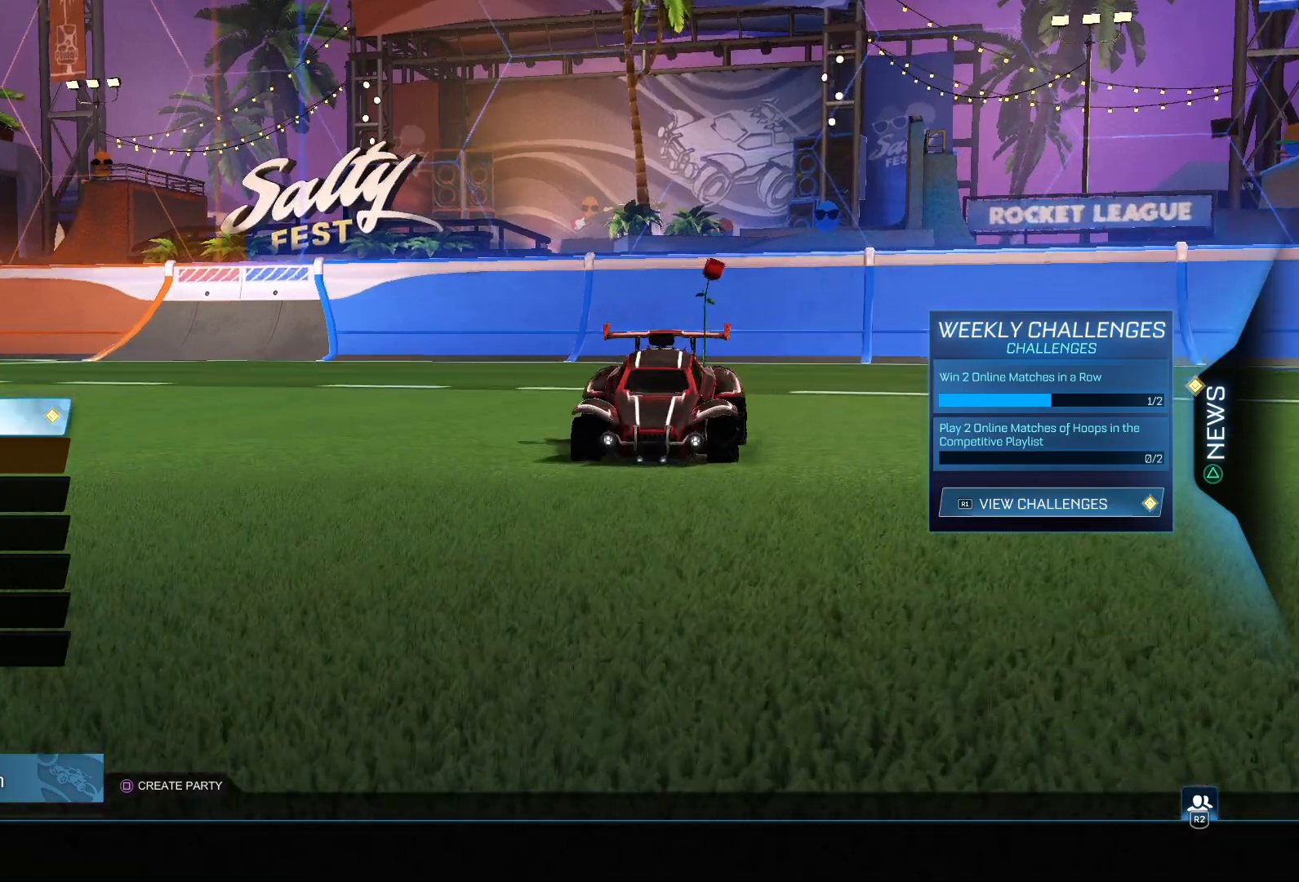
{"buttons": [], "left_stick": "center", "right_stick": "center", "events": []}
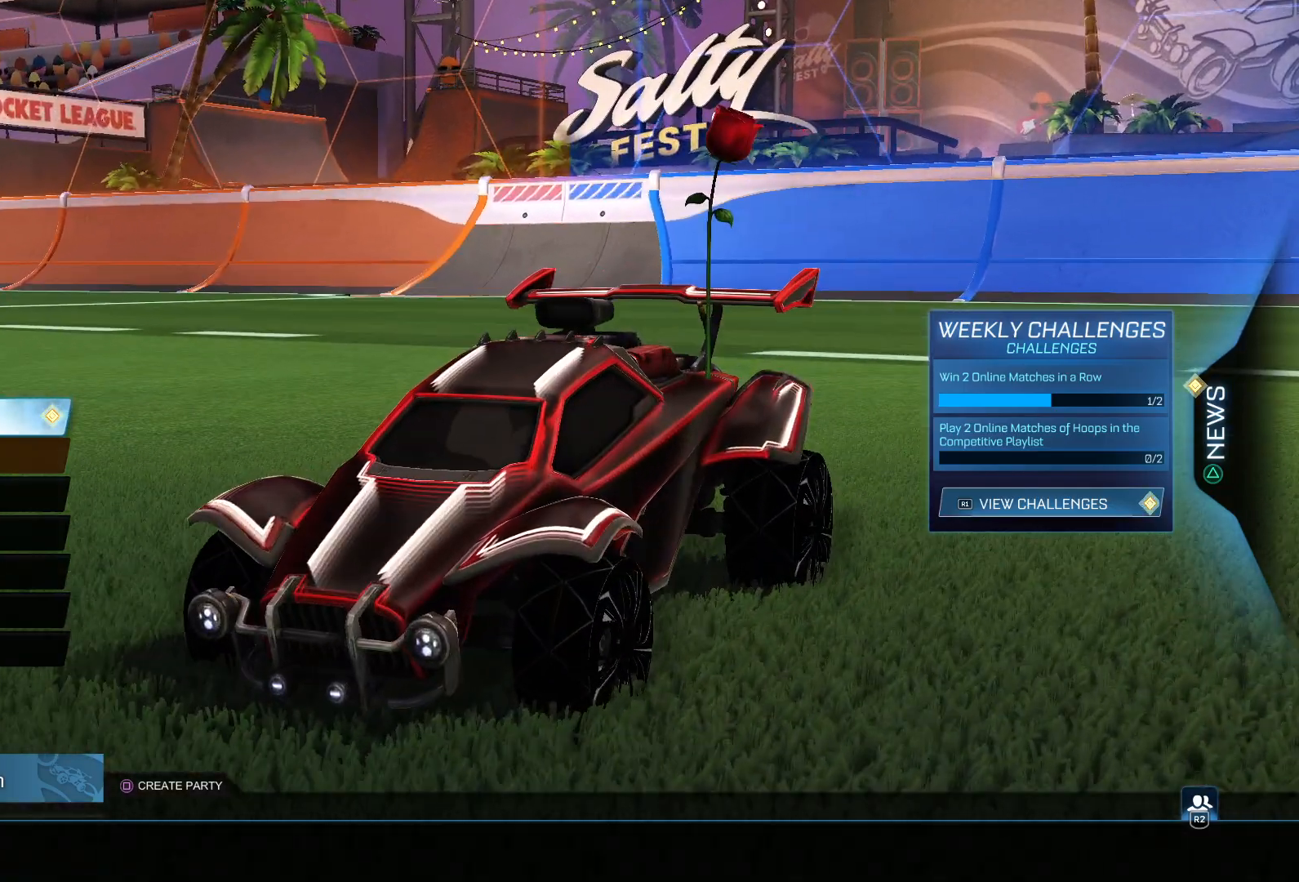
{"buttons": [], "left_stick": "center", "right_stick": "center", "events": []}
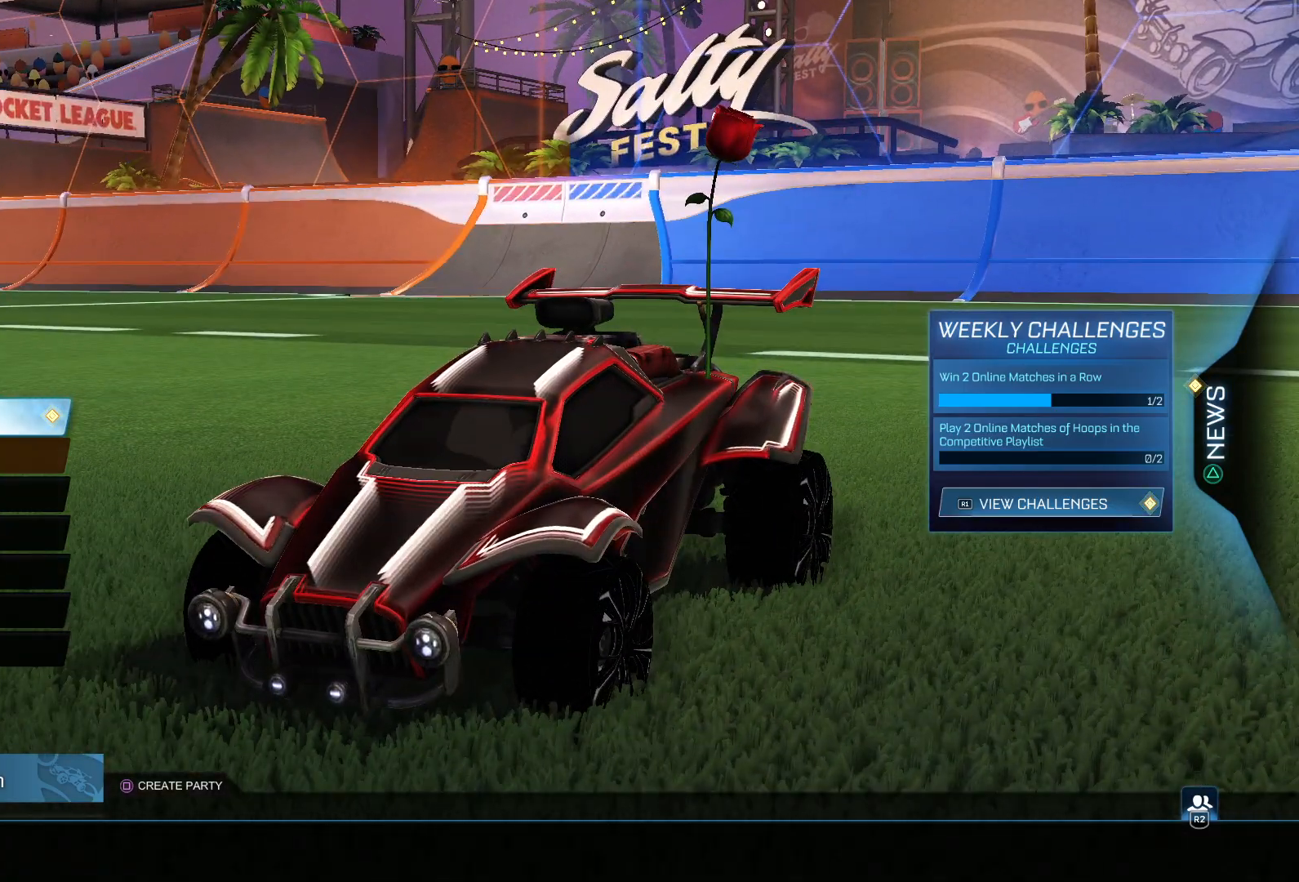
{"buttons": [], "left_stick": "center", "right_stick": "center", "events": []}
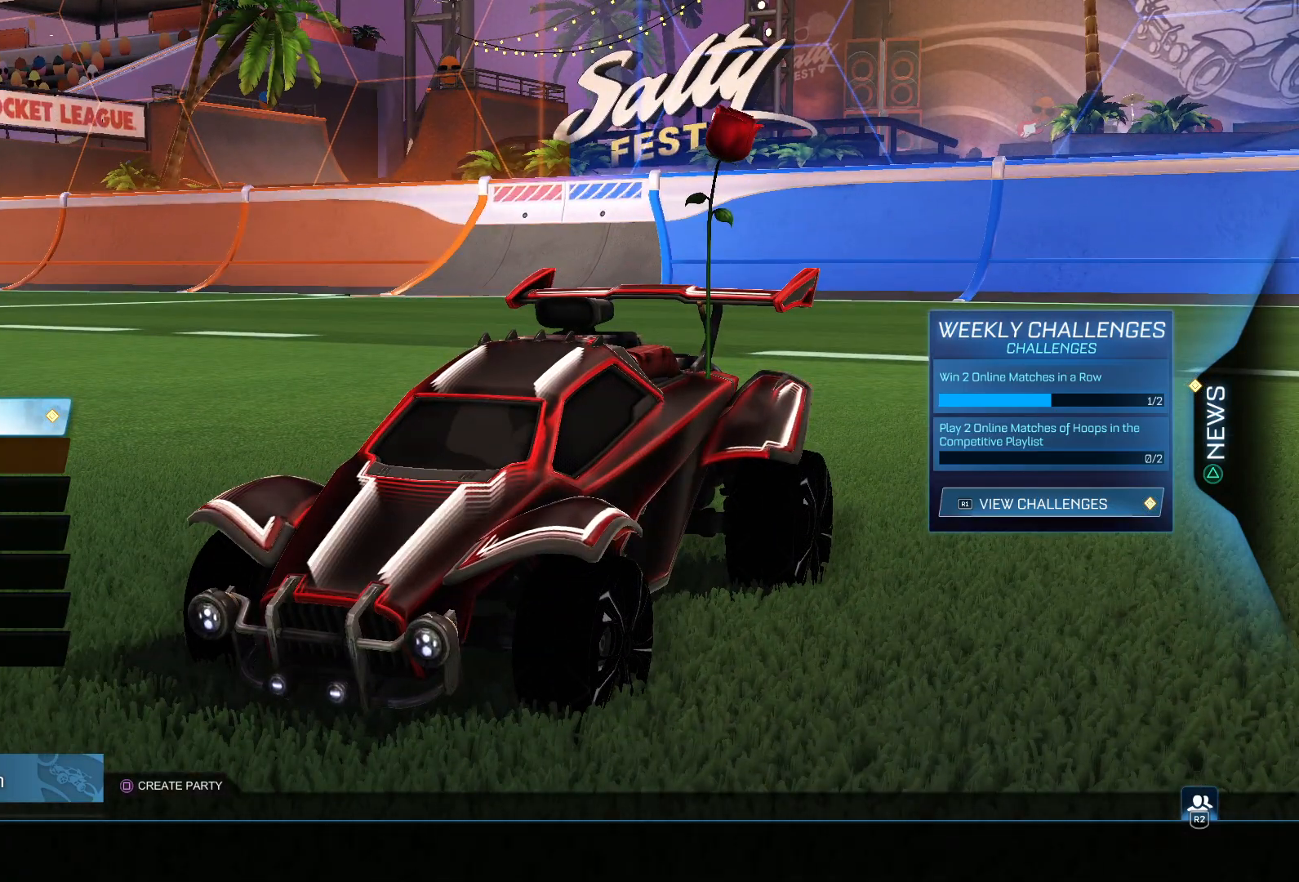
{"buttons": [], "left_stick": "center", "right_stick": "center", "events": [[100, "right_stick", "left"], [350, "right_stick", "center"]]}
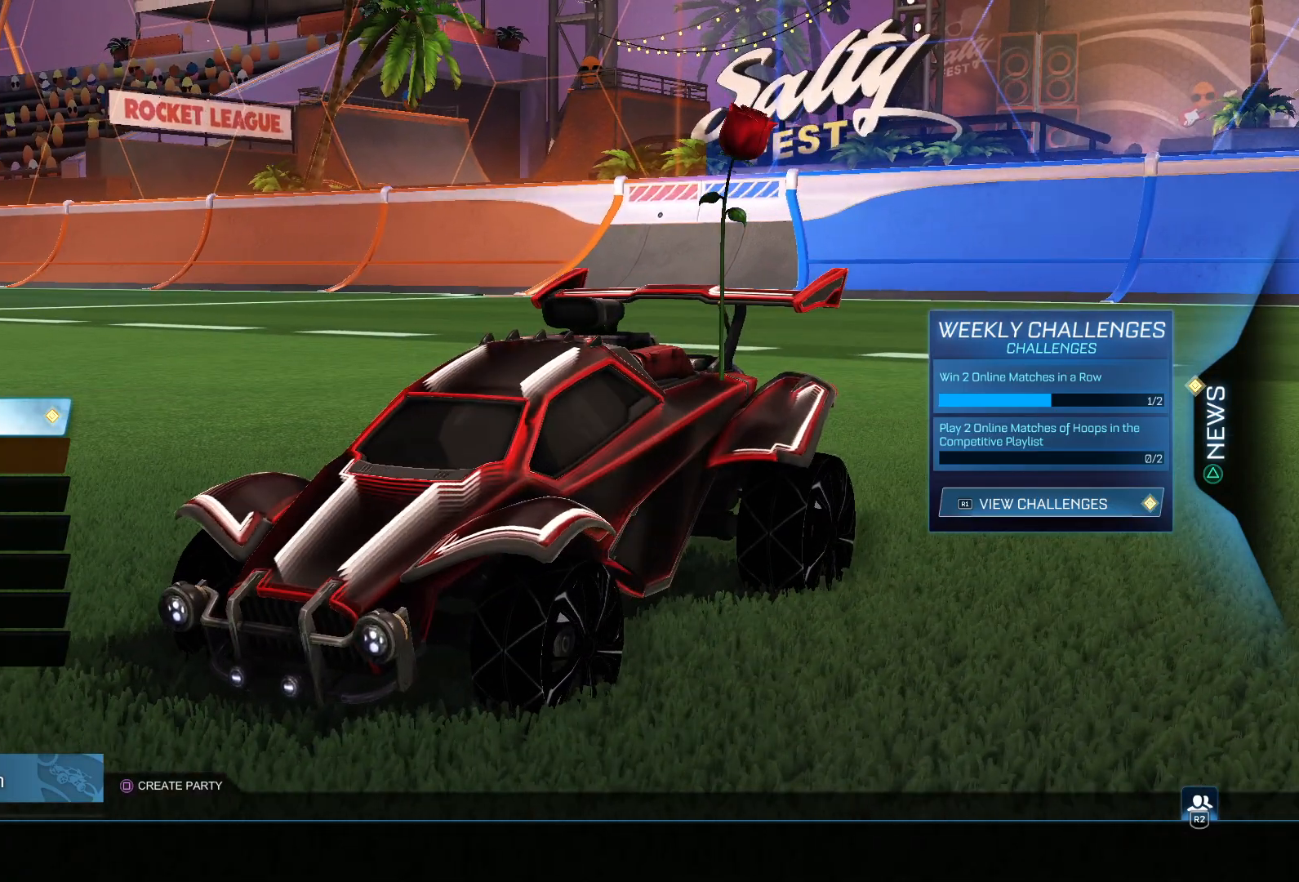
{"buttons": [], "left_stick": "center", "right_stick": "center", "events": [[100, "CROSS", "down"], [167, "CROSS", "up"]]}